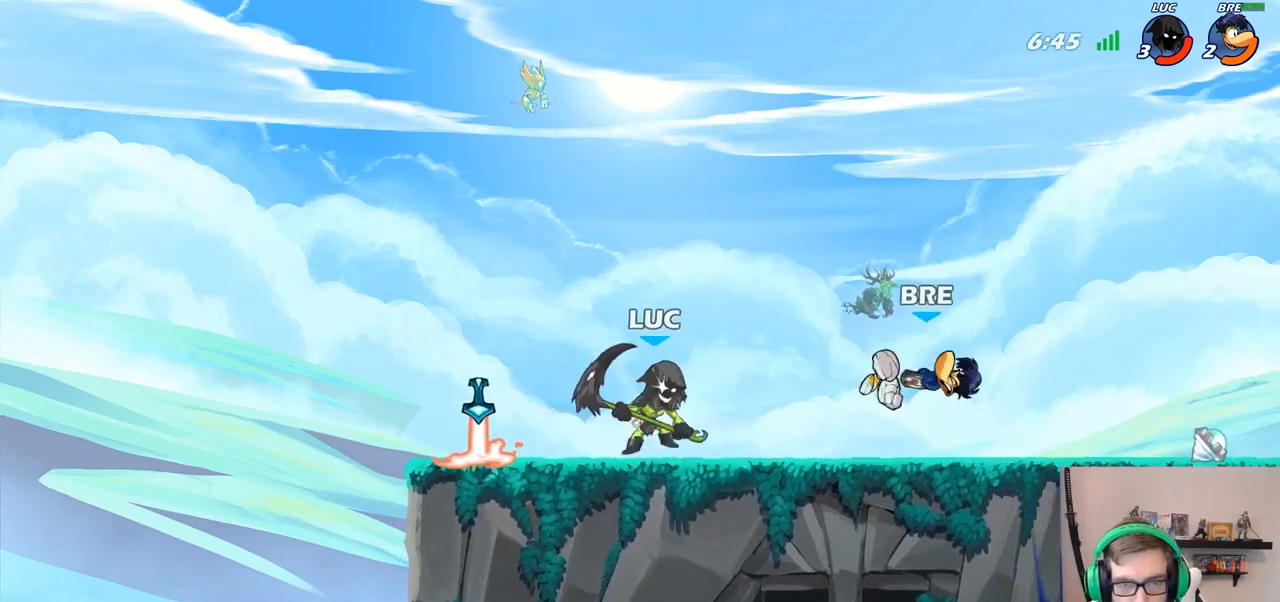
Gameplay with a controller (PlayStation layout); each line is a JSON object with the inputs held at the frame after it. "events" lists button and stick changes between this image and that frame as [ms after this image, input, new state], when the widget could be followed in between.
{"buttons": [], "left_stick": "right", "right_stick": "center", "events": []}
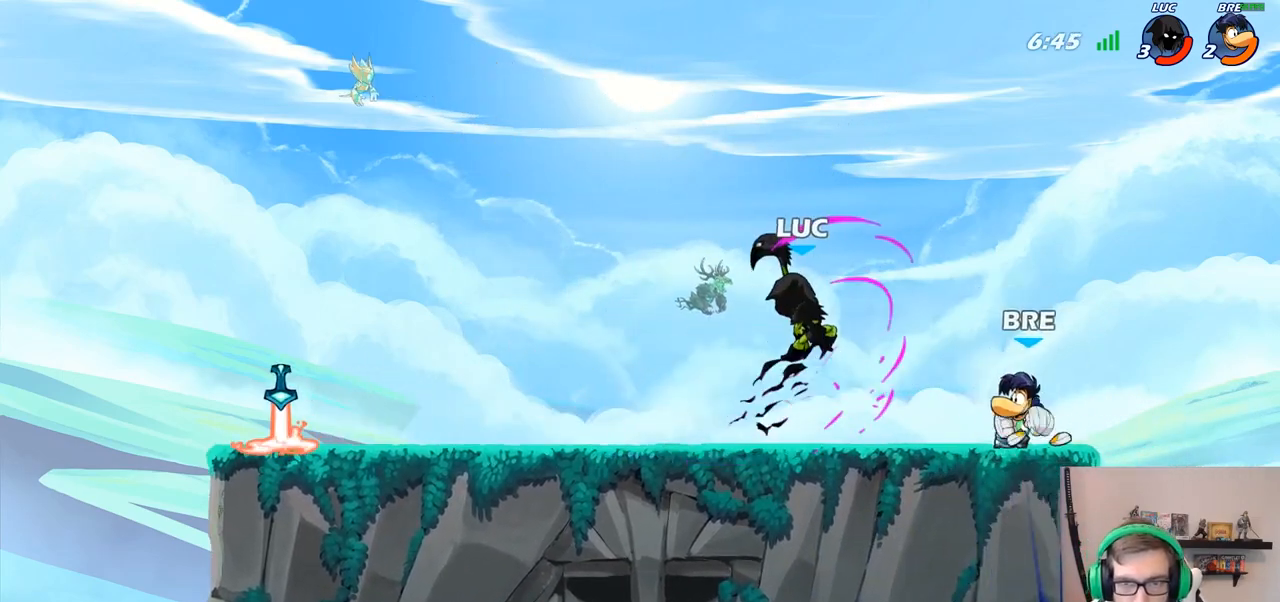
{"buttons": ["R2"], "left_stick": "up", "right_stick": "center", "events": [[50, "left_stick", "center"], [150, "left_stick", "left"], [283, "CROSS", "down"], [317, "left_stick", "up-left"], [400, "R2", "down"], [450, "CROSS", "up"], [467, "left_stick", "up"]]}
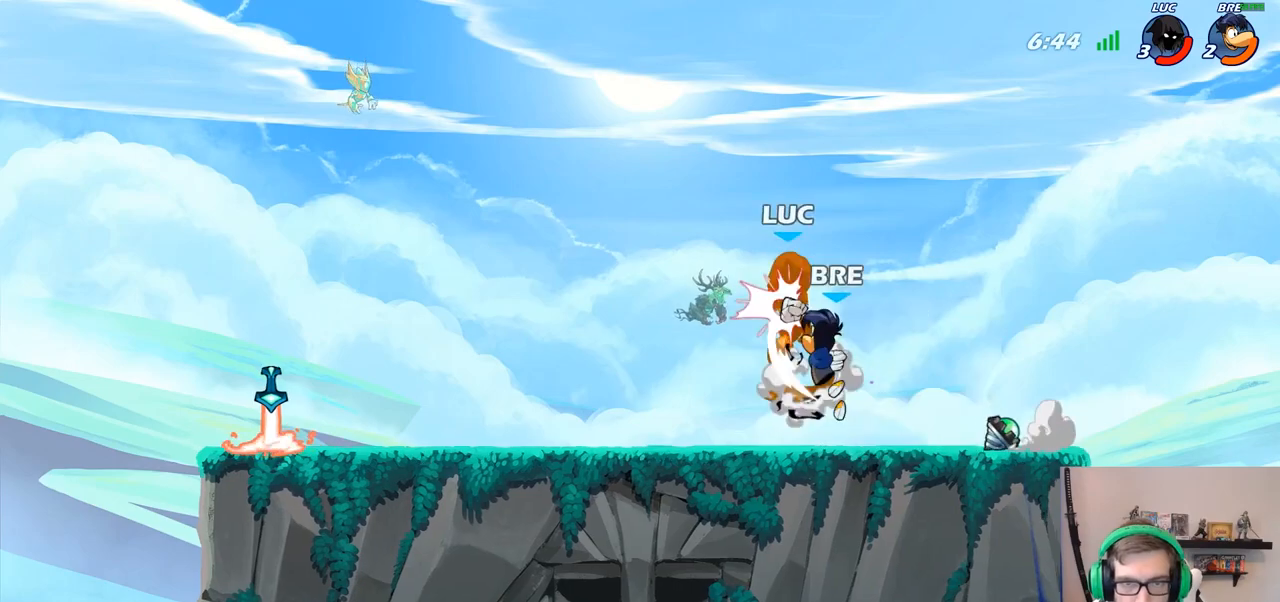
{"buttons": ["R2"], "left_stick": "up-right", "right_stick": "center", "events": [[33, "left_stick", "up-right"], [133, "R2", "up"], [267, "R2", "down"], [333, "R1", "down"], [400, "R1", "up"]]}
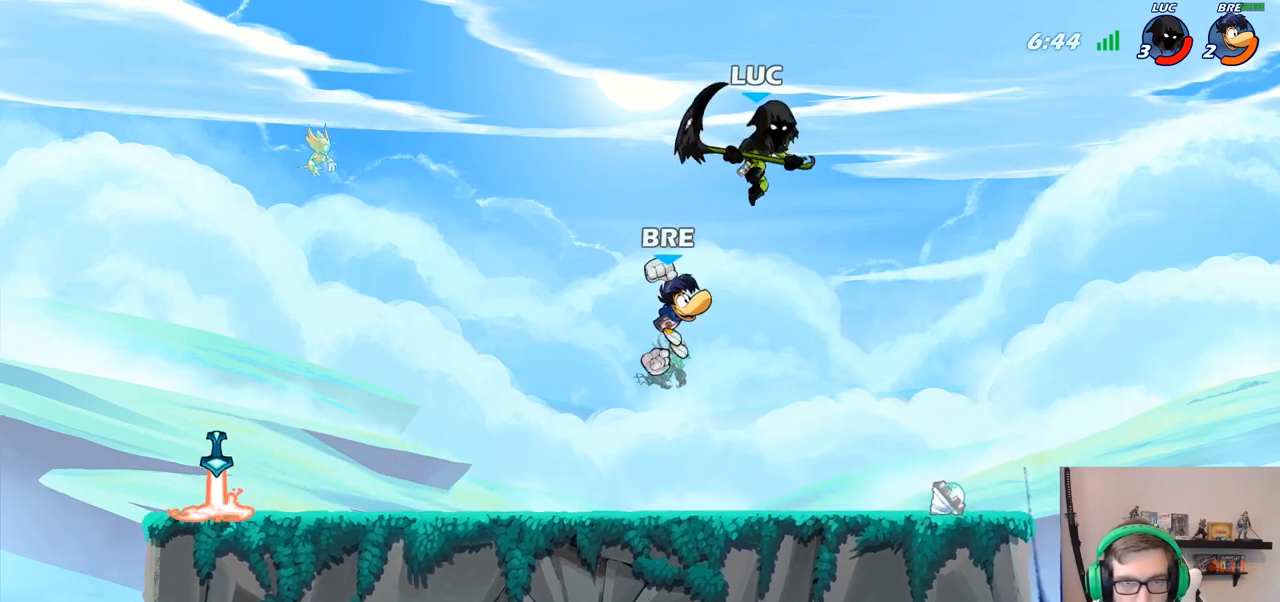
{"buttons": [], "left_stick": "down-left", "right_stick": "center", "events": [[17, "R1", "down"], [67, "left_stick", "down-right"], [117, "R1", "up"], [133, "R2", "up"], [333, "left_stick", "down-left"]]}
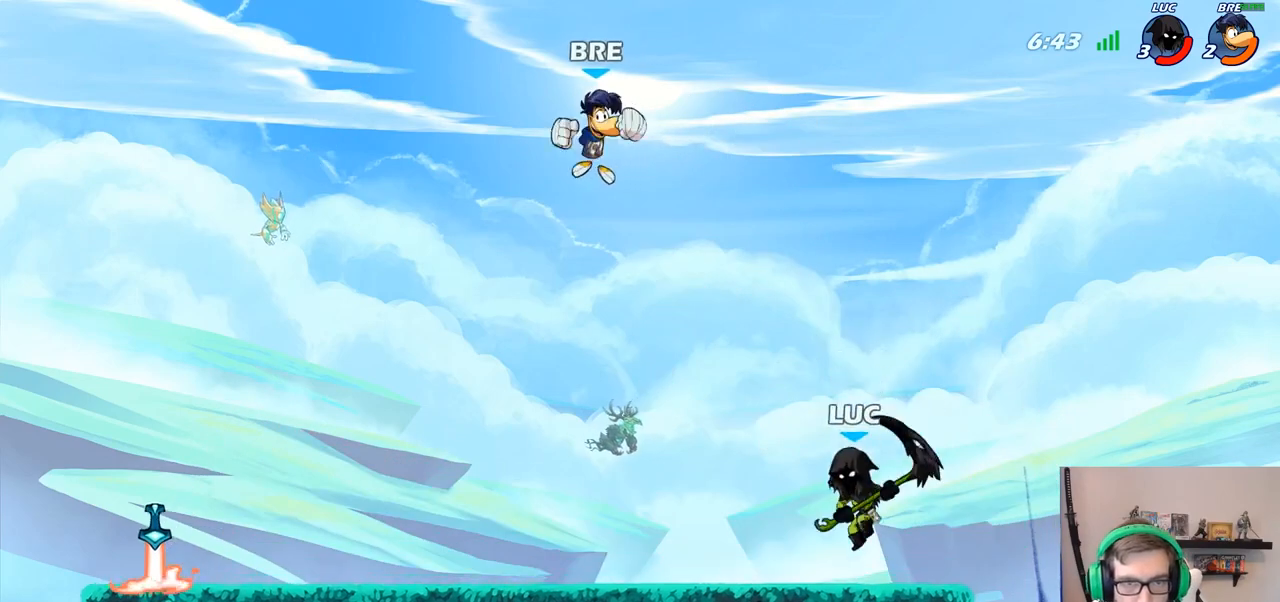
{"buttons": [], "left_stick": "down-left", "right_stick": "center", "events": [[133, "R2", "down"], [283, "CIRCLE", "down"], [283, "R2", "up"], [433, "CIRCLE", "up"]]}
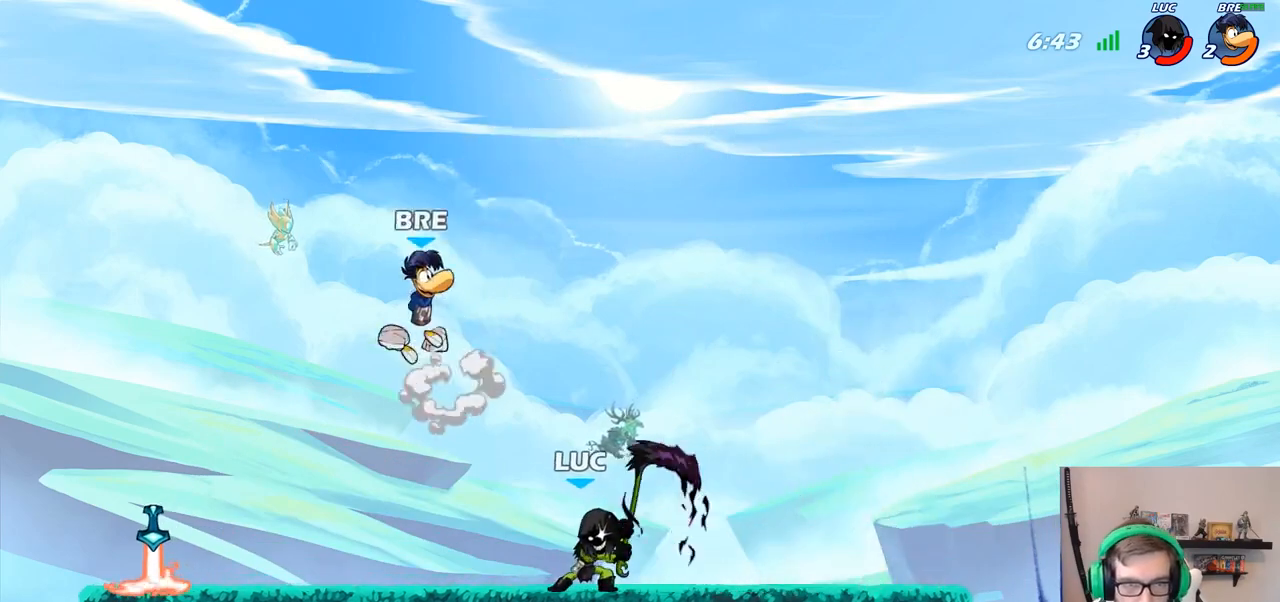
{"buttons": [], "left_stick": "center", "right_stick": "center", "events": [[17, "left_stick", "center"]]}
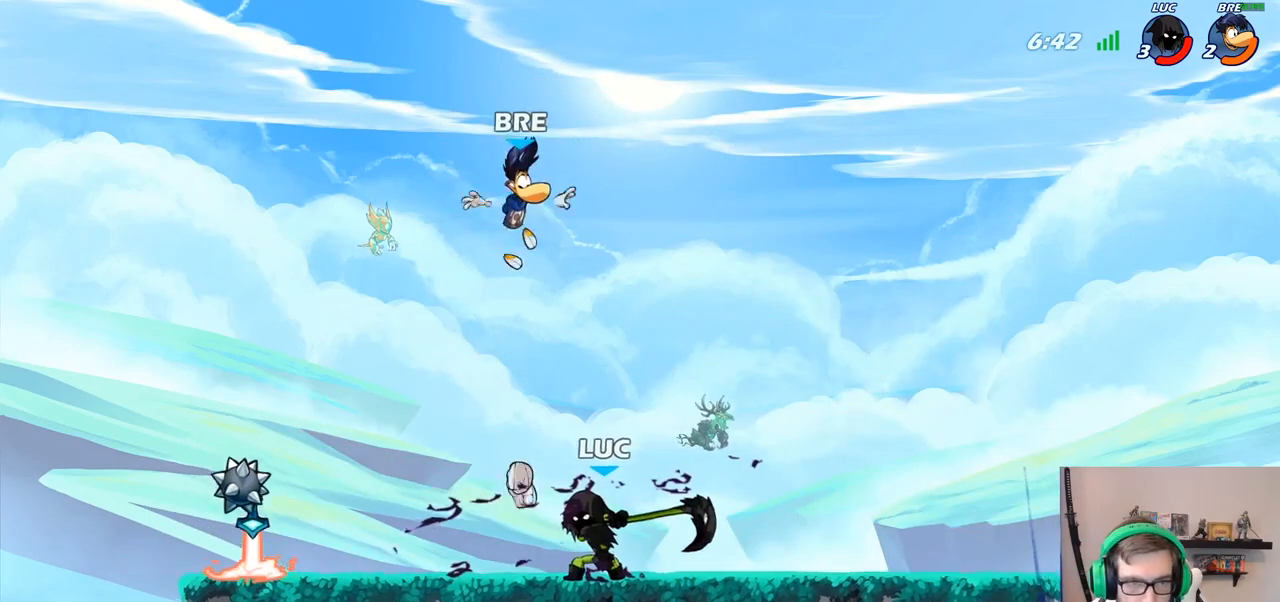
{"buttons": [], "left_stick": "up-left", "right_stick": "center", "events": [[50, "left_stick", "right"], [467, "left_stick", "up-left"]]}
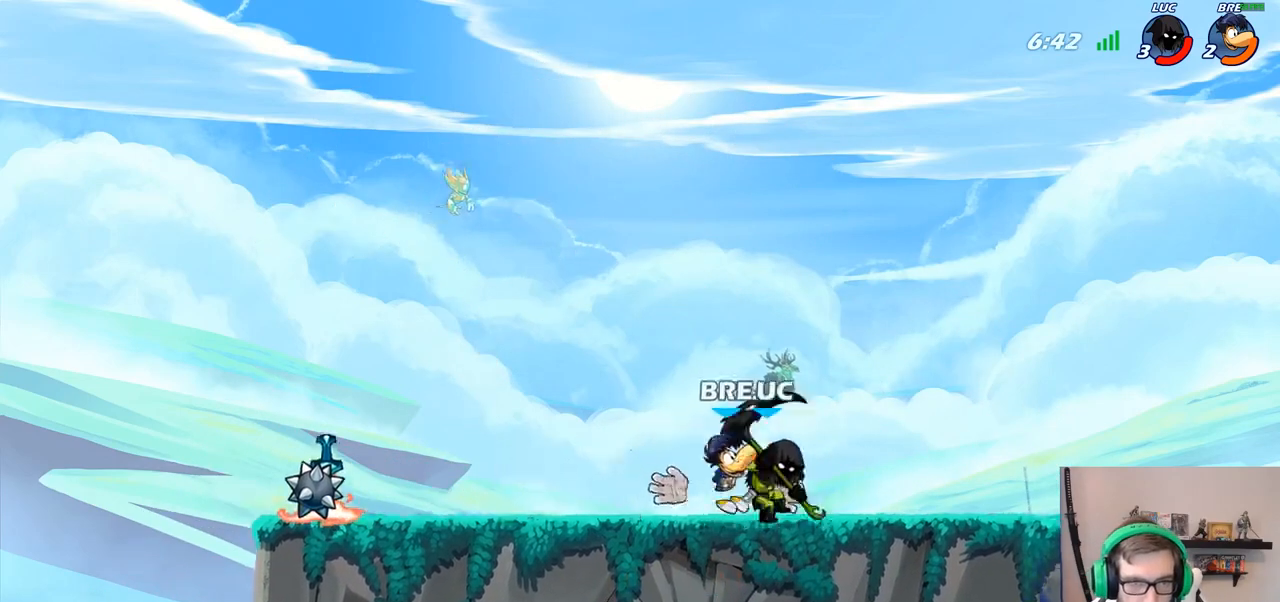
{"buttons": [], "left_stick": "center", "right_stick": "center", "events": [[17, "SQUARE", "down"], [117, "SQUARE", "up"], [383, "left_stick", "center"]]}
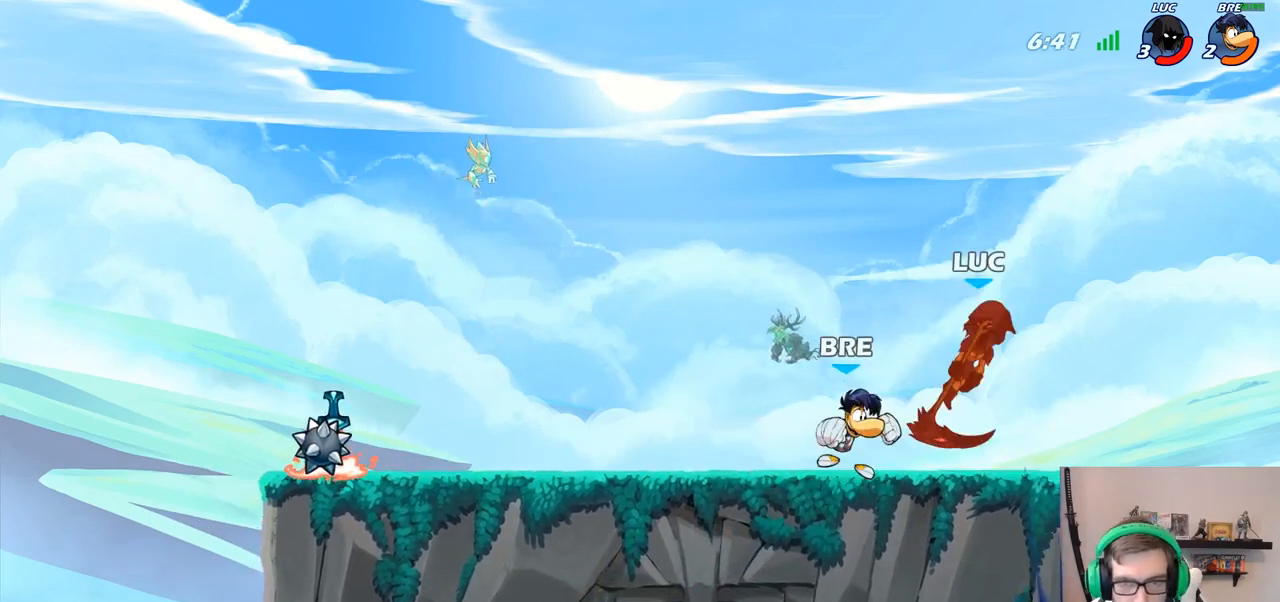
{"buttons": ["R2"], "left_stick": "up", "right_stick": "center", "events": [[100, "left_stick", "up"], [250, "R2", "down"]]}
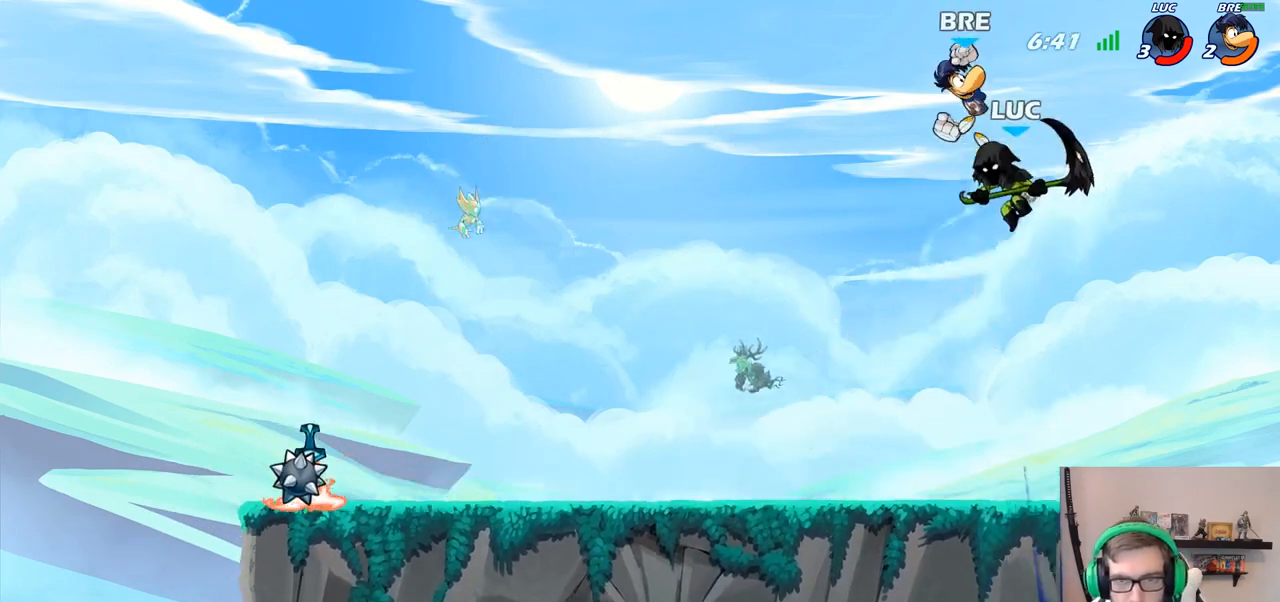
{"buttons": [], "left_stick": "right", "right_stick": "center", "events": [[17, "R1", "down"], [100, "R1", "up"], [100, "R2", "up"], [183, "SQUARE", "down"], [267, "SQUARE", "up"], [317, "left_stick", "right"]]}
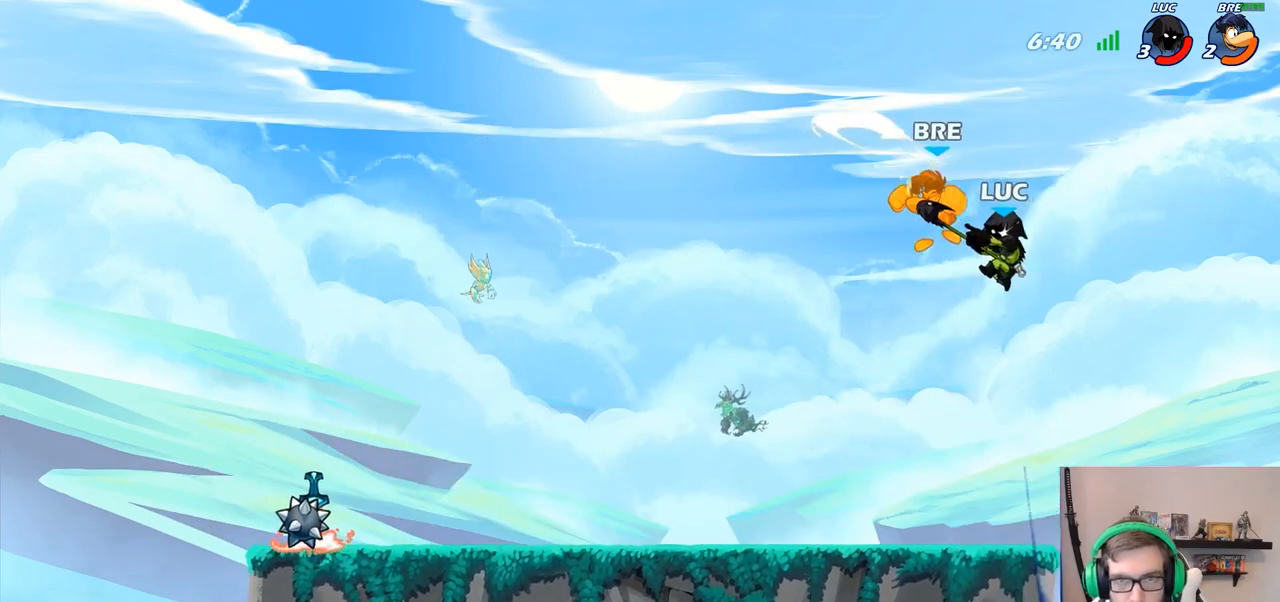
{"buttons": [], "left_stick": "down-left", "right_stick": "center", "events": [[217, "left_stick", "up-left"], [367, "left_stick", "left"], [467, "left_stick", "down-left"]]}
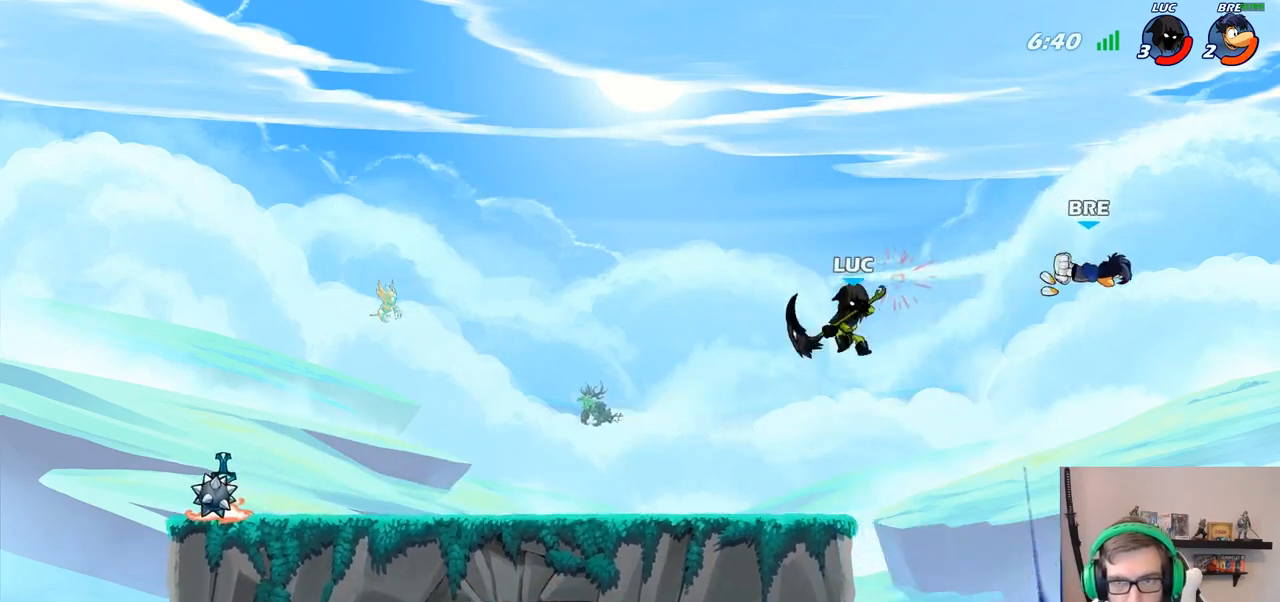
{"buttons": [], "left_stick": "up-right", "right_stick": "center", "events": [[117, "left_stick", "down-right"], [200, "left_stick", "right"], [317, "CROSS", "down"], [433, "CROSS", "up"], [433, "left_stick", "up-right"]]}
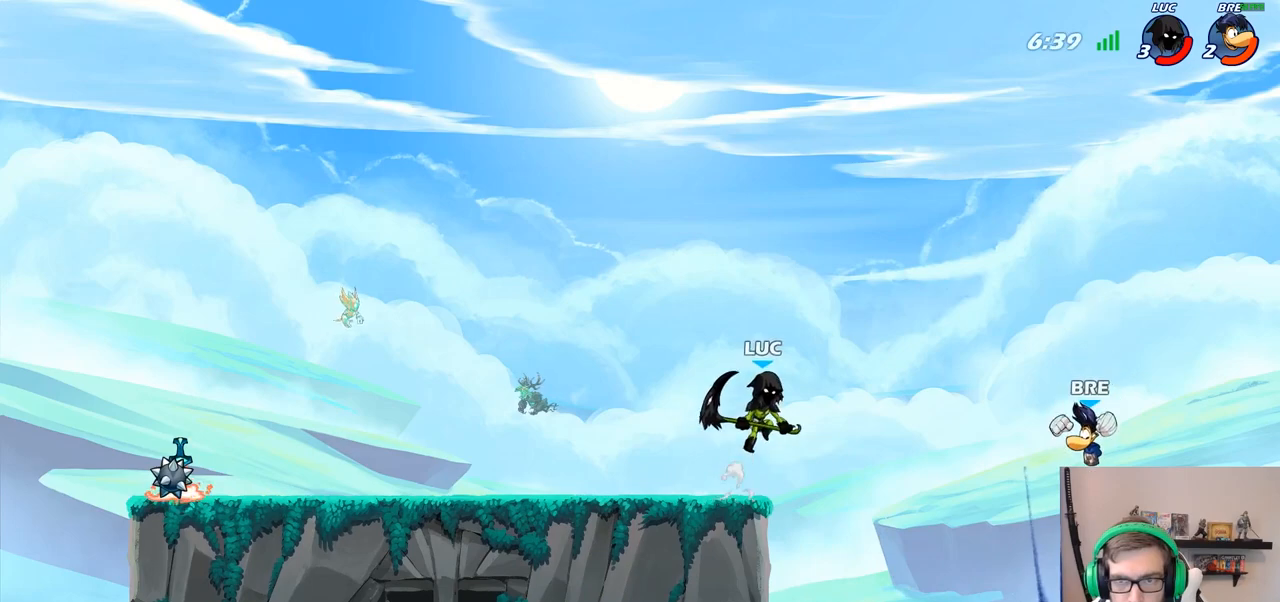
{"buttons": [], "left_stick": "down-left", "right_stick": "center", "events": [[100, "left_stick", "up-left"], [233, "left_stick", "down-left"]]}
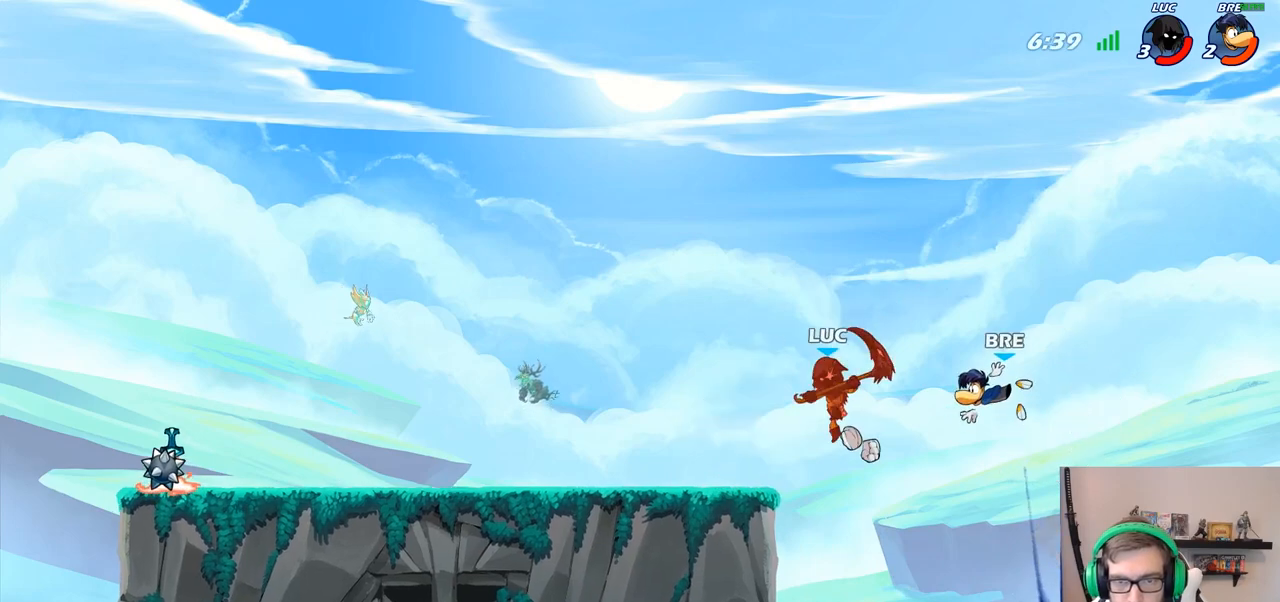
{"buttons": ["CIRCLE"], "left_stick": "up-right", "right_stick": "center", "events": [[83, "left_stick", "right"], [150, "CIRCLE", "down"], [150, "left_stick", "up-right"], [233, "CIRCLE", "up"], [450, "CIRCLE", "down"]]}
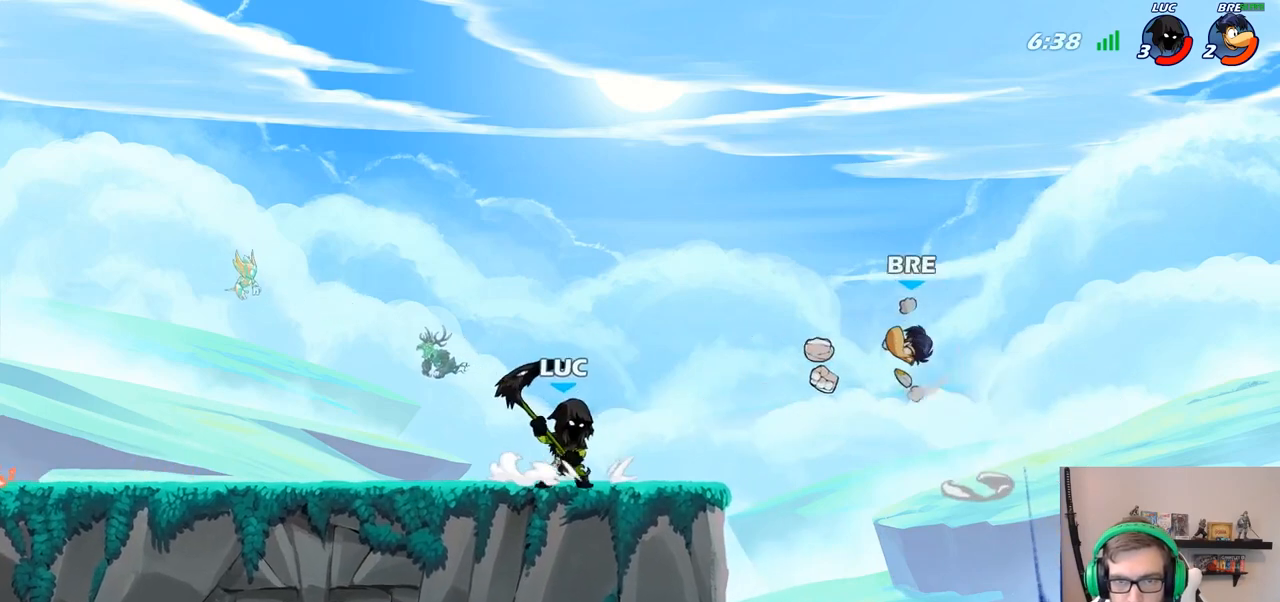
{"buttons": [], "left_stick": "center", "right_stick": "center", "events": [[67, "CIRCLE", "up"], [333, "left_stick", "center"]]}
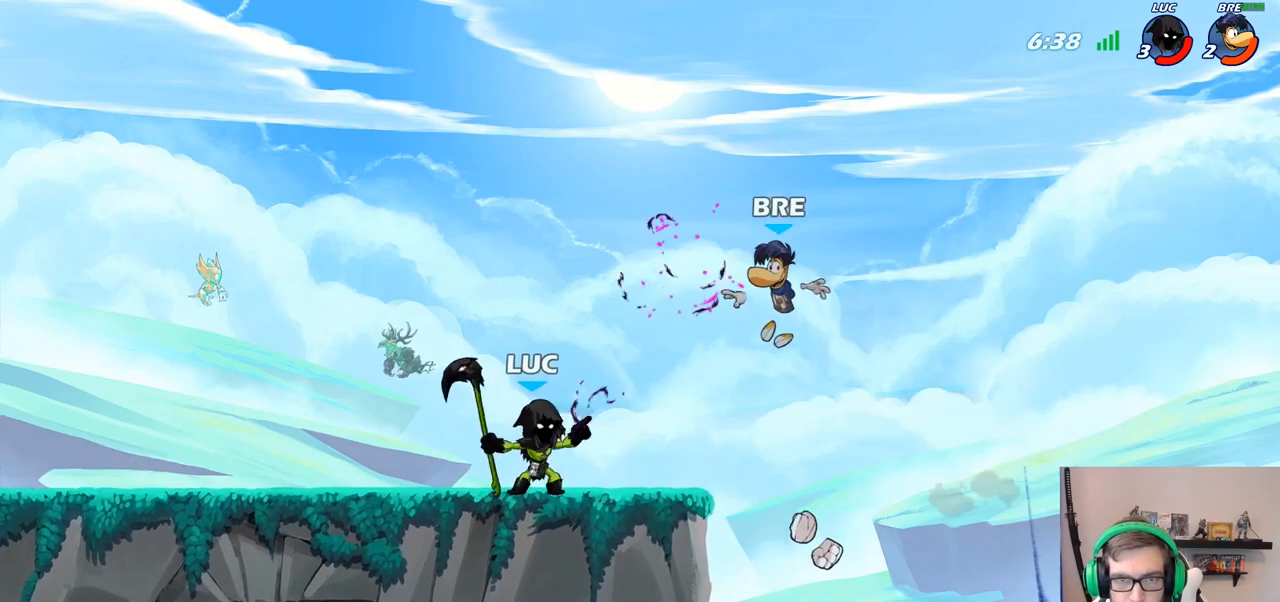
{"buttons": [], "left_stick": "center", "right_stick": "center", "events": [[233, "SQUARE", "down"], [283, "SQUARE", "up"]]}
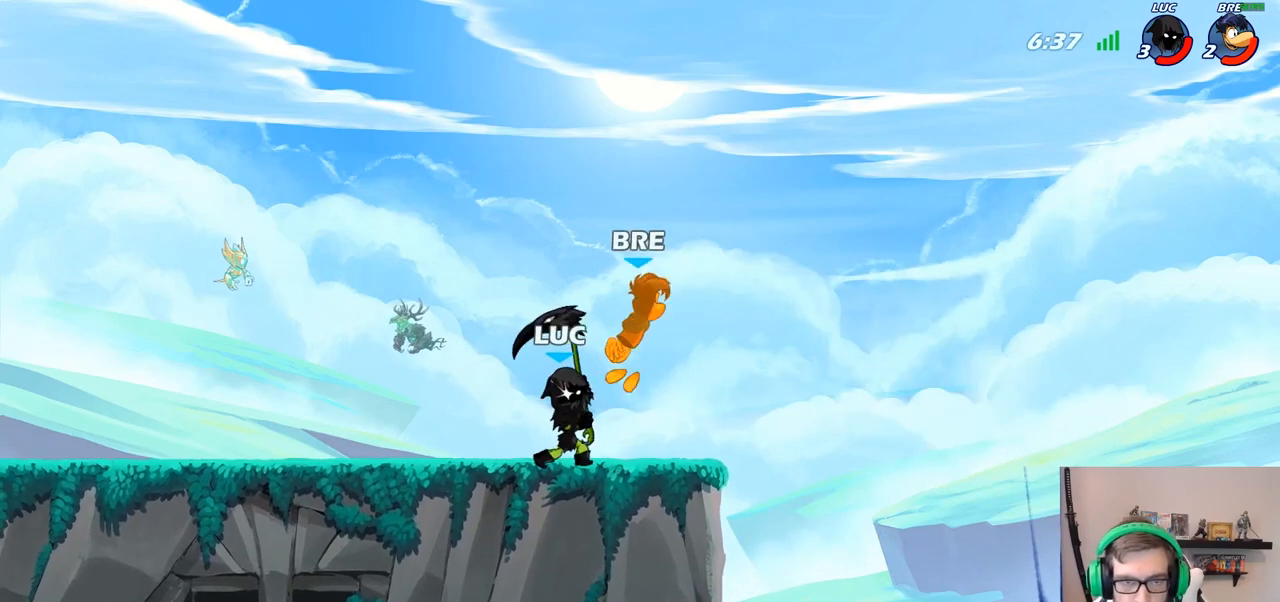
{"buttons": [], "left_stick": "up-left", "right_stick": "center", "events": [[233, "CROSS", "down"], [233, "left_stick", "right"], [283, "SQUARE", "down"], [300, "right_stick", "down-left"], [317, "CROSS", "up"], [333, "SQUARE", "up"], [367, "right_stick", "center"], [483, "left_stick", "up-left"]]}
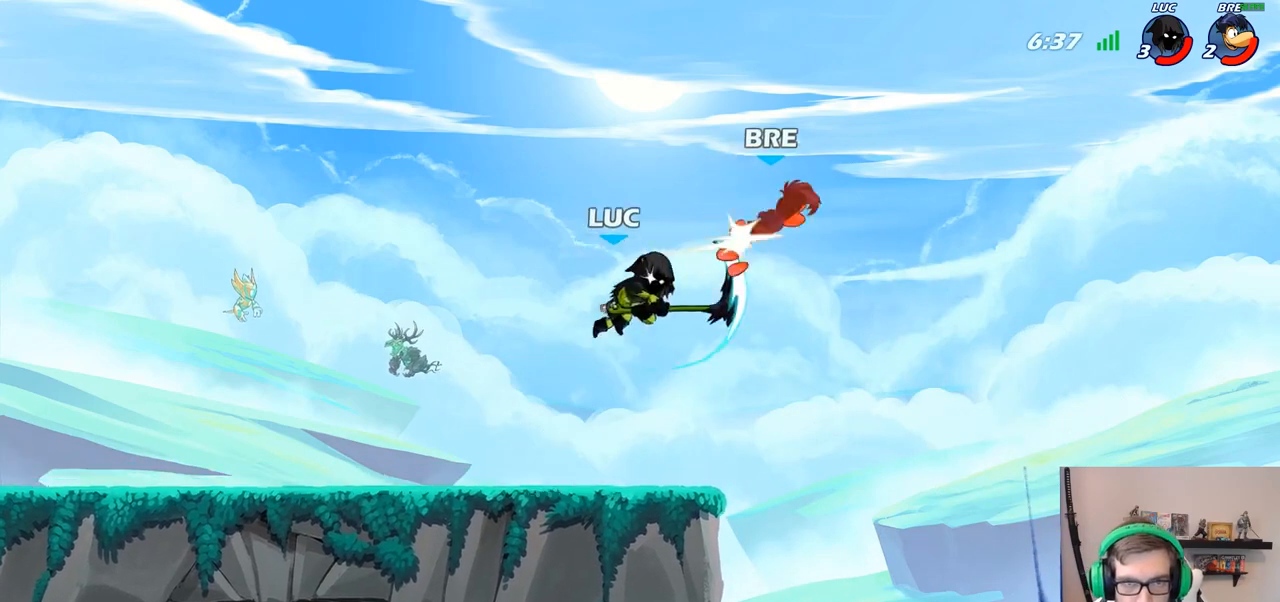
{"buttons": [], "left_stick": "down-left", "right_stick": "center", "events": [[417, "left_stick", "down-left"]]}
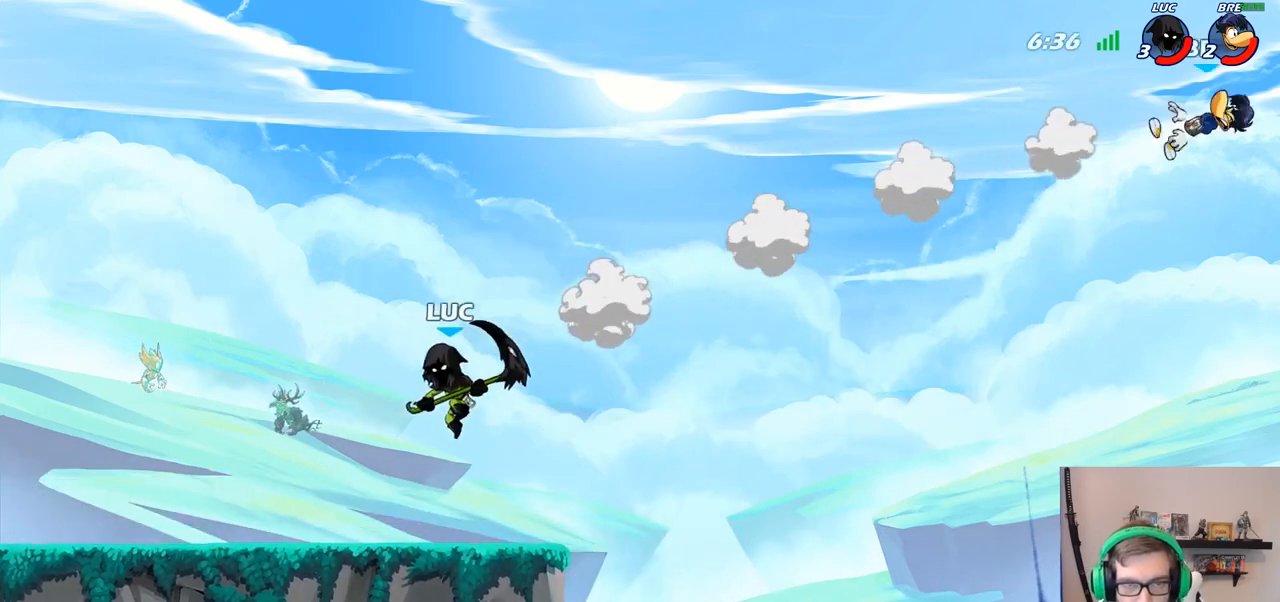
{"buttons": [], "left_stick": "right", "right_stick": "center", "events": [[67, "left_stick", "down-right"], [133, "left_stick", "right"], [267, "CROSS", "down"], [417, "CROSS", "up"]]}
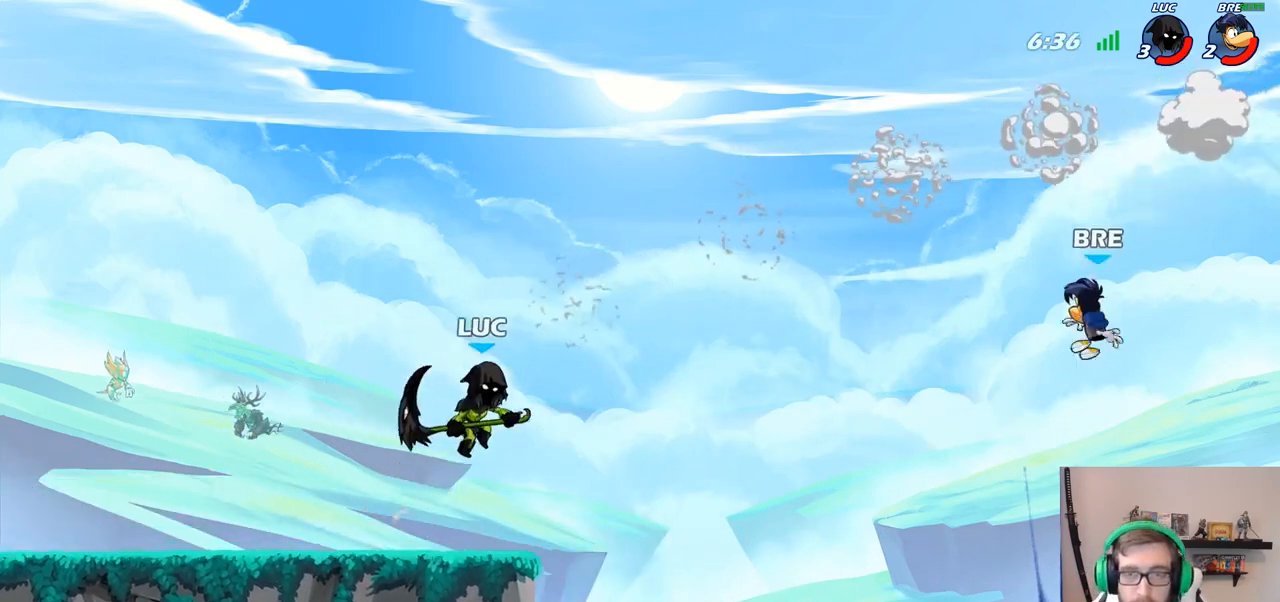
{"buttons": ["SQUARE"], "left_stick": "down", "right_stick": "center", "events": [[333, "left_stick", "down-right"], [433, "left_stick", "down"], [467, "SQUARE", "down"]]}
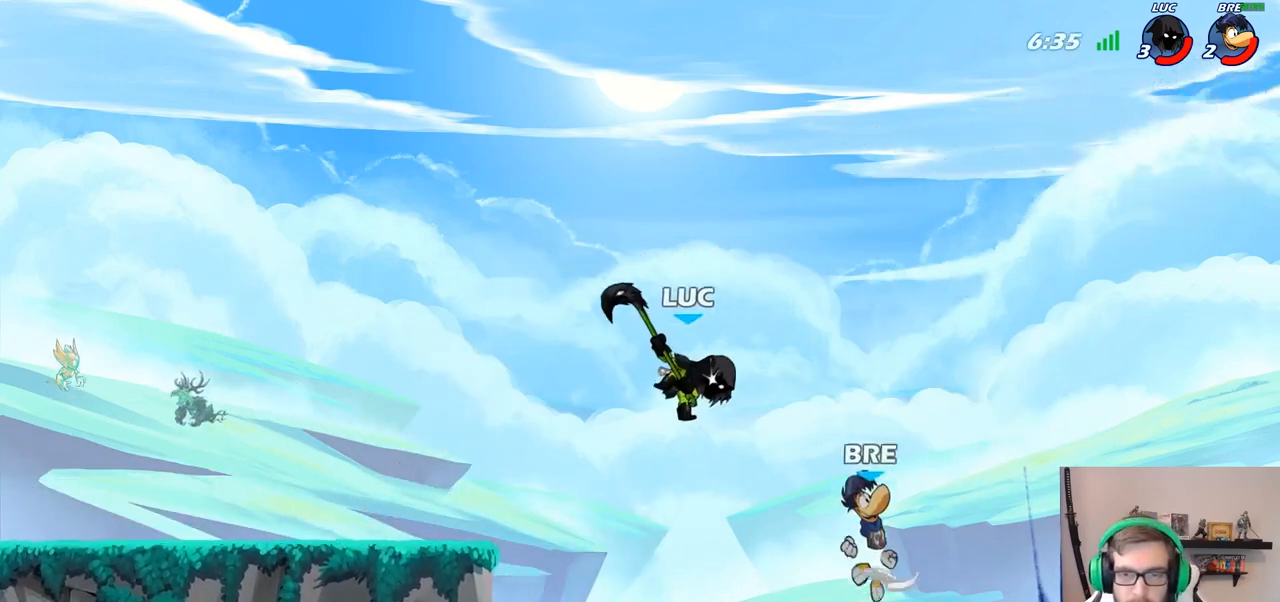
{"buttons": [], "left_stick": "up-left", "right_stick": "center", "events": [[50, "SQUARE", "up"], [150, "left_stick", "down-left"], [283, "left_stick", "left"], [467, "left_stick", "up-left"]]}
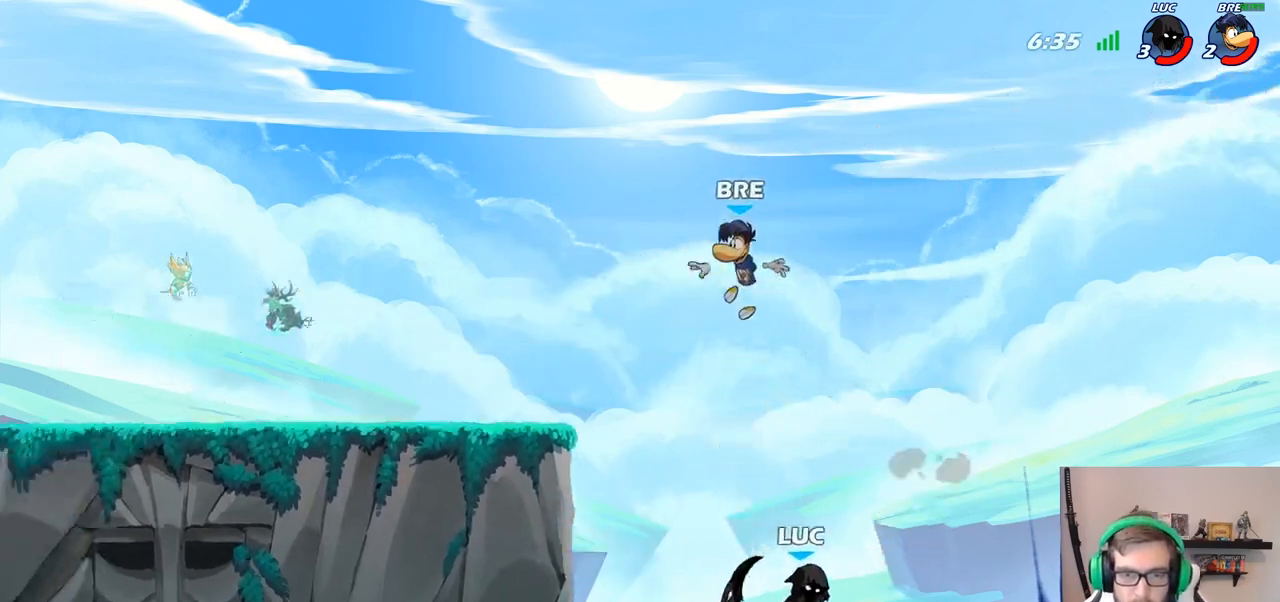
{"buttons": [], "left_stick": "up-left", "right_stick": "center", "events": [[50, "CROSS", "down"], [133, "SQUARE", "down"], [183, "CROSS", "up"], [200, "SQUARE", "up"]]}
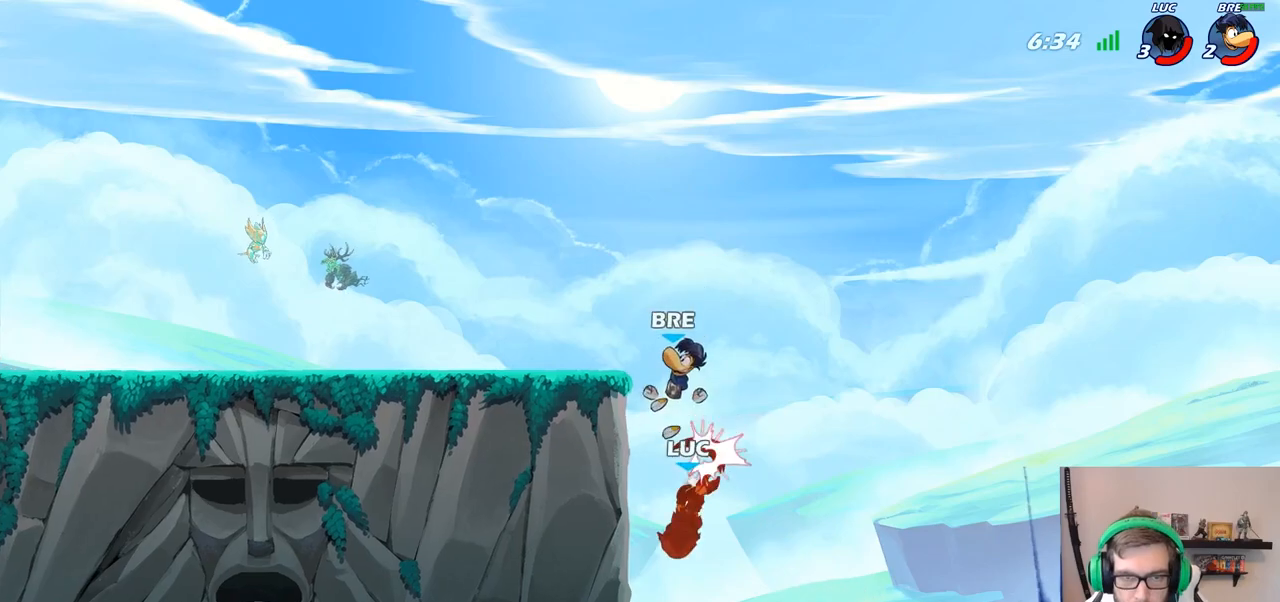
{"buttons": [], "left_stick": "center", "right_stick": "center", "events": [[33, "left_stick", "up-right"], [83, "left_stick", "up-left"], [250, "left_stick", "center"]]}
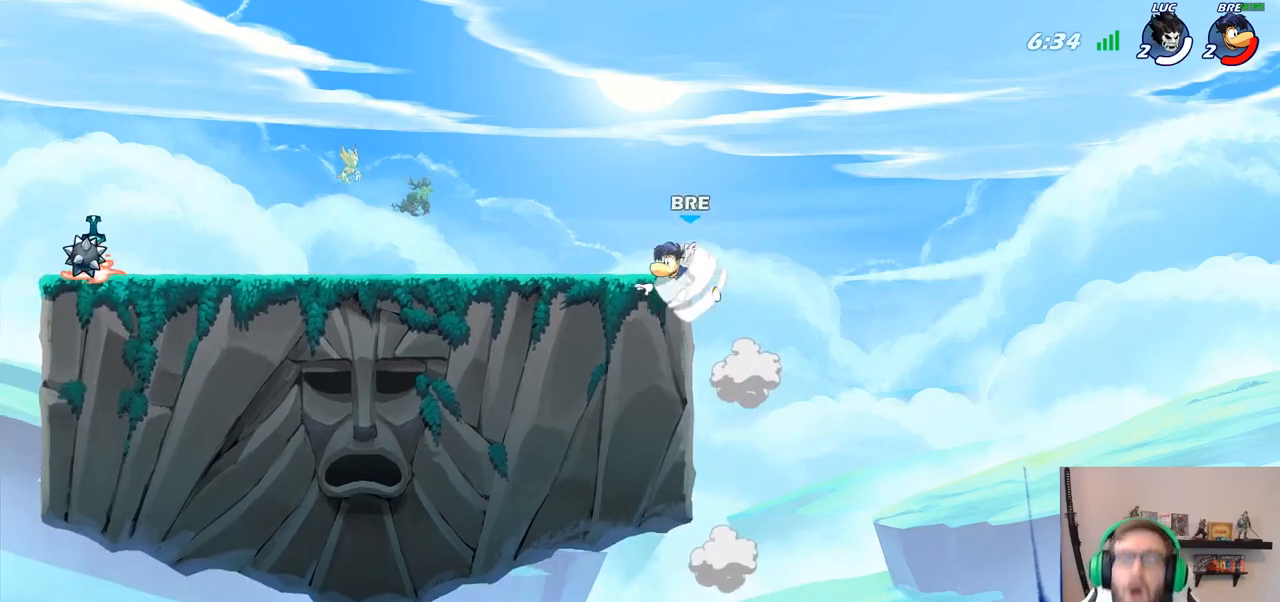
{"buttons": [], "left_stick": "center", "right_stick": "center", "events": []}
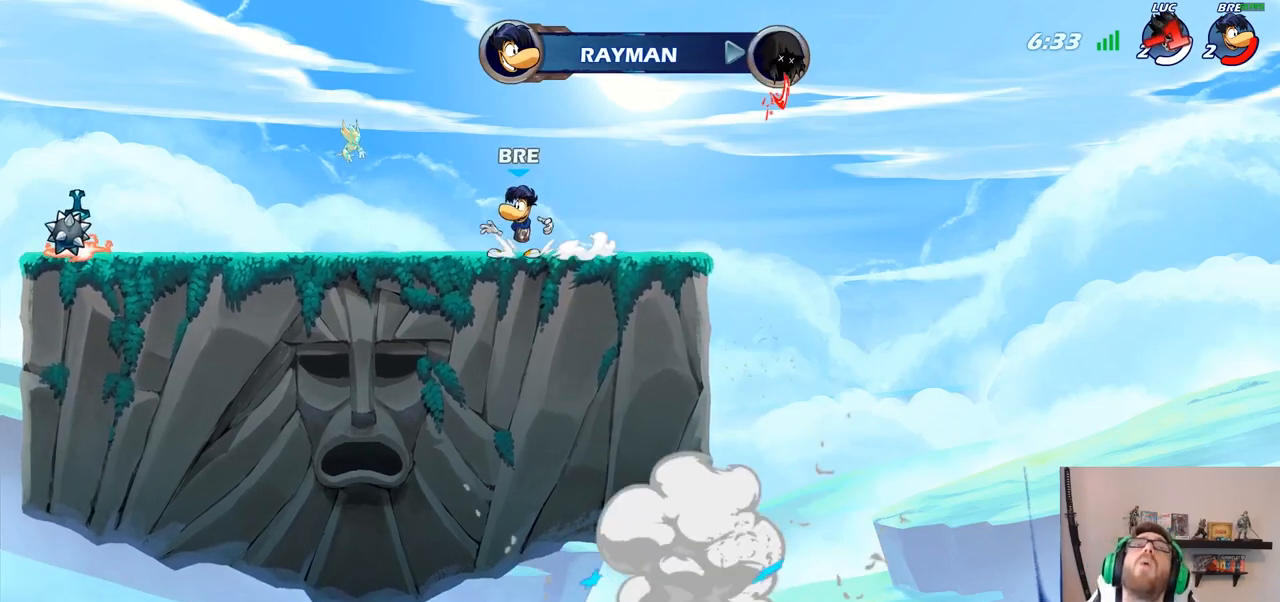
{"buttons": [], "left_stick": "center", "right_stick": "center", "events": []}
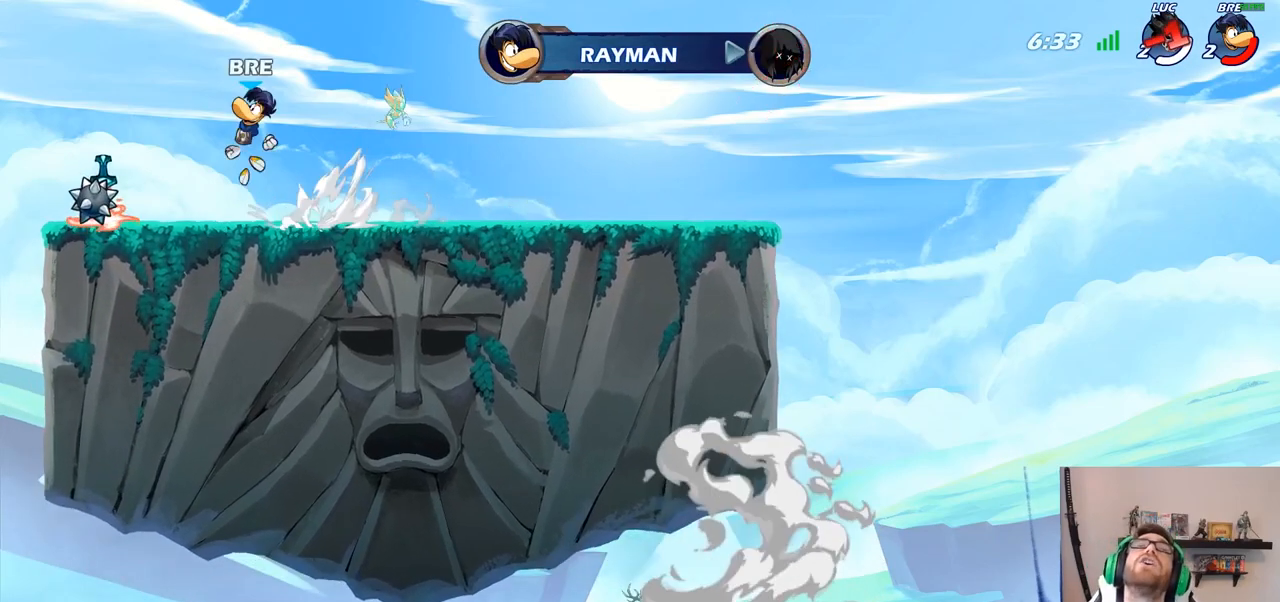
{"buttons": [], "left_stick": "center", "right_stick": "center", "events": []}
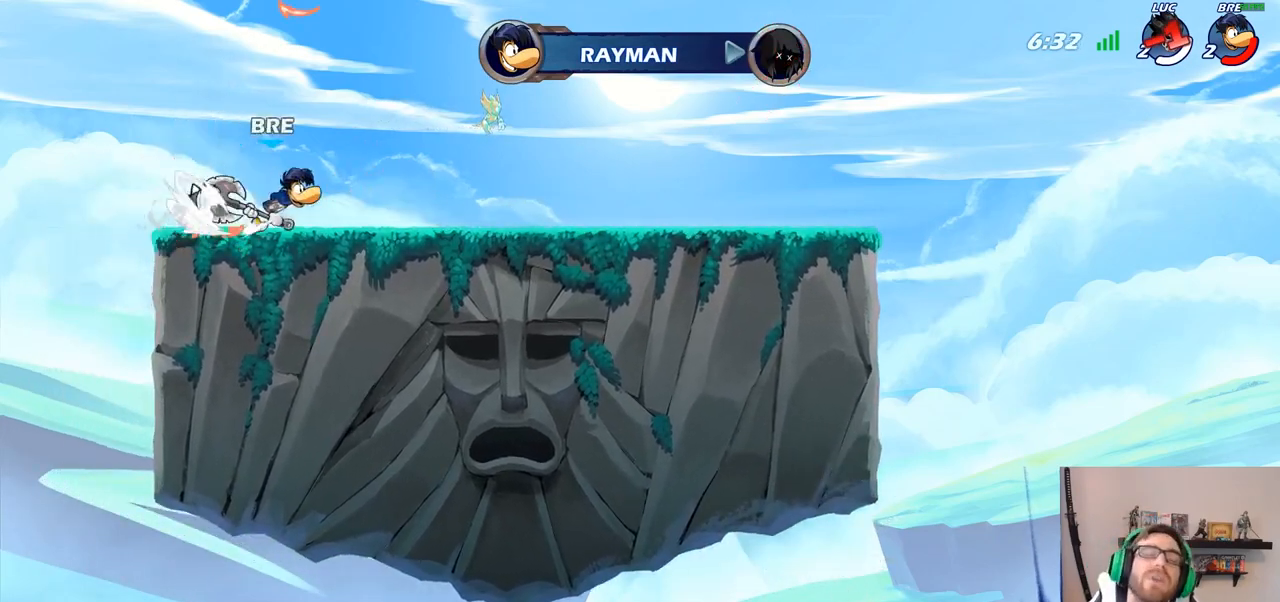
{"buttons": [], "left_stick": "center", "right_stick": "center", "events": []}
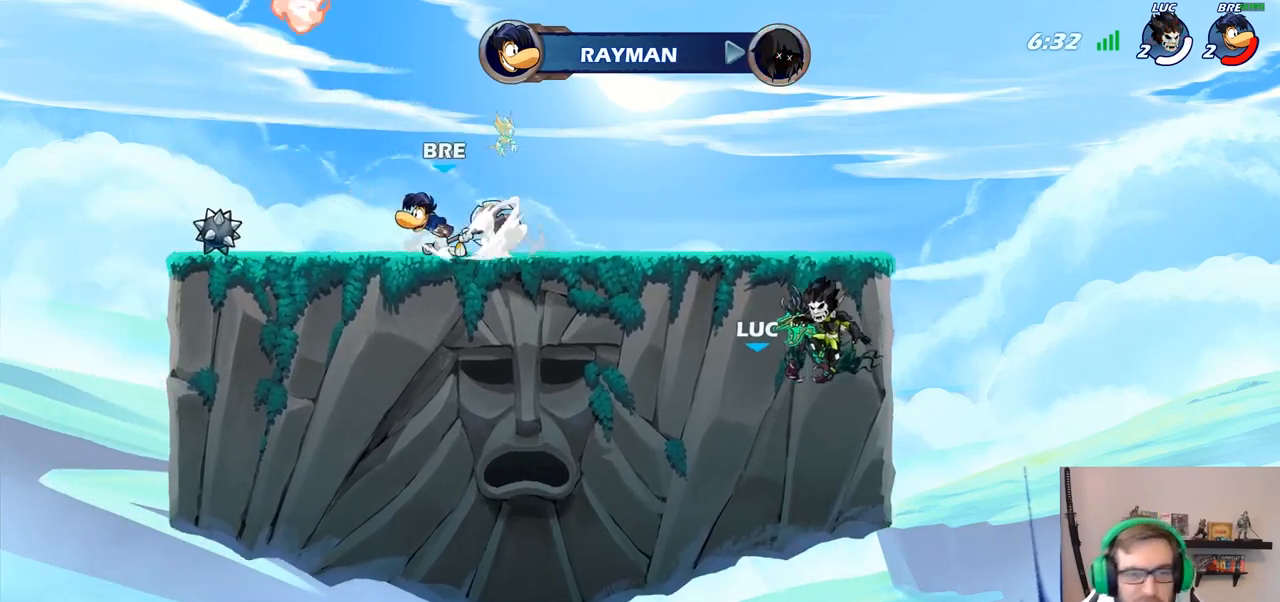
{"buttons": [], "left_stick": "center", "right_stick": "center", "events": []}
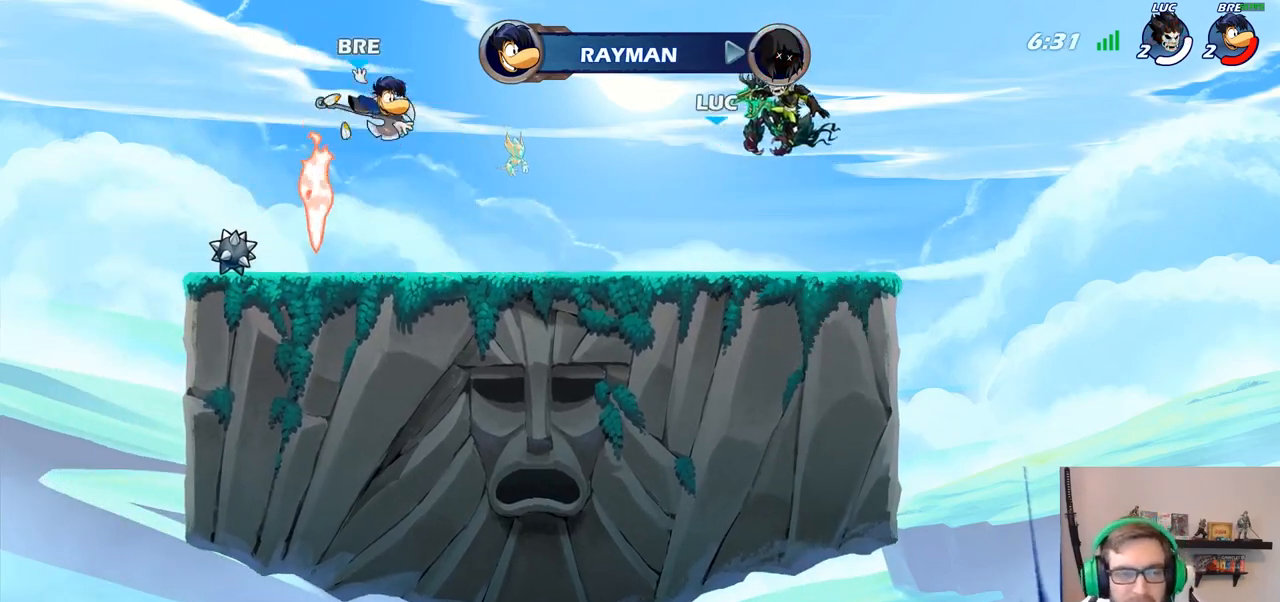
{"buttons": [], "left_stick": "center", "right_stick": "center", "events": []}
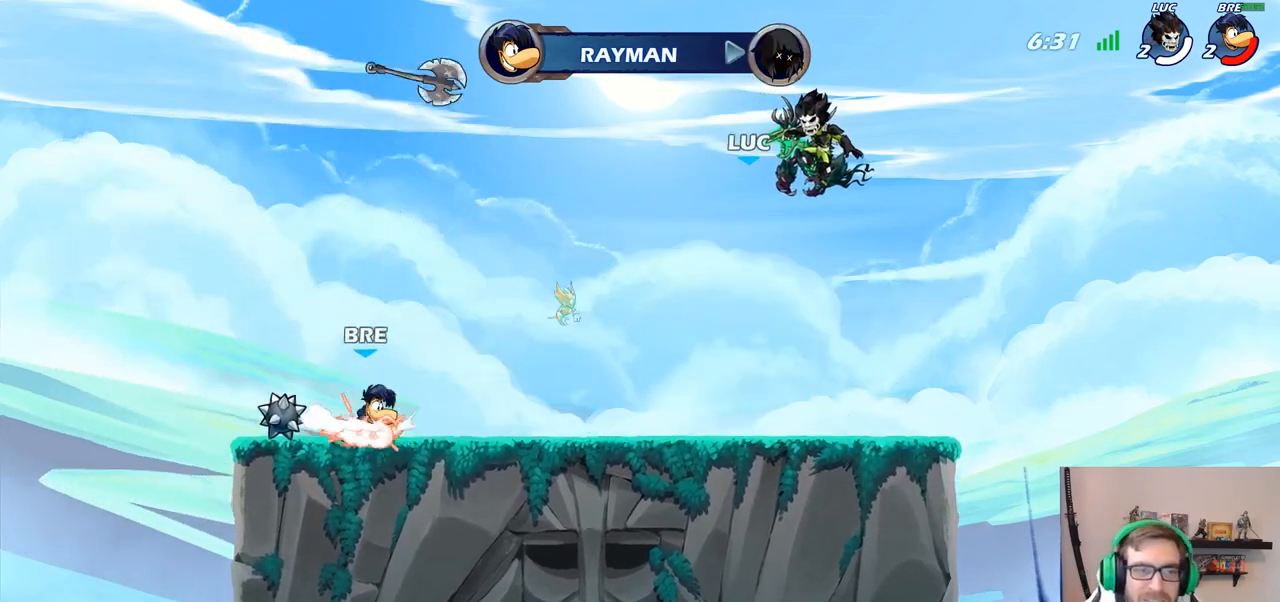
{"buttons": [], "left_stick": "center", "right_stick": "center", "events": []}